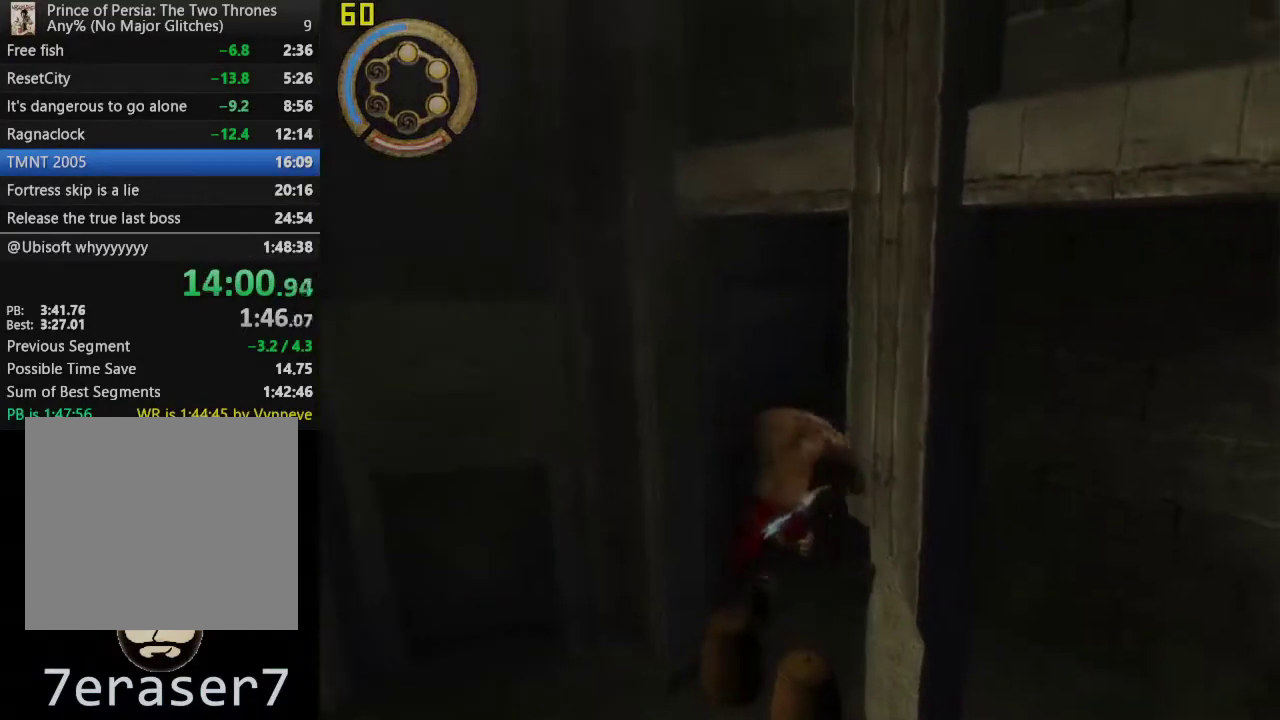
Gameplay with a controller (PlayStation layout); each line is a JSON object with the inputs held at the frame after it. "events" lists button and stick changes between this image and that frame as [ms after this image, input, new state], when the widget could be followed in between. This overlay highlights the sticks when they move; stick clicks (L3 R3) are not distinguishable.
{"buttons": ["CIRCLE"], "left_stick": "center", "right_stick": "center", "events": [[167, "CROSS", "up"], [317, "CIRCLE", "down"], [417, "CIRCLE", "up"], [500, "CIRCLE", "down"]]}
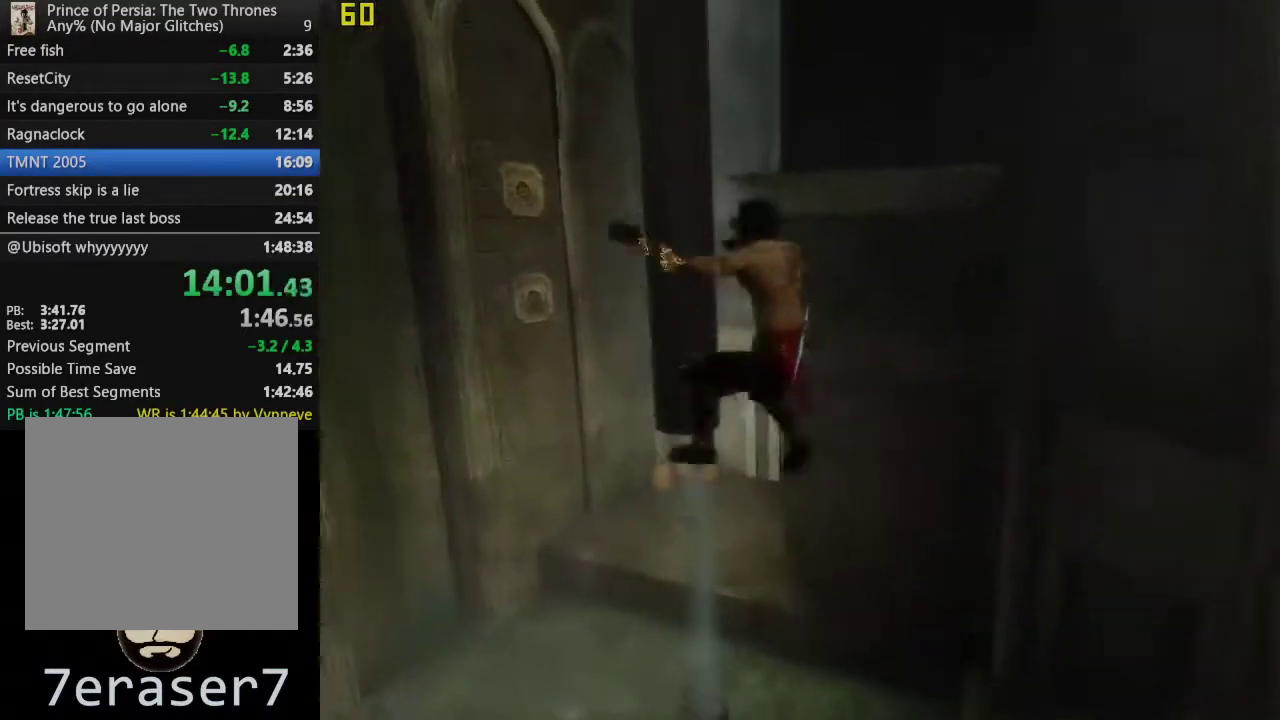
{"buttons": [], "left_stick": "up-right", "right_stick": "center", "events": [[33, "left_stick", "up-right"], [83, "CIRCLE", "up"], [167, "CIRCLE", "down"], [250, "CIRCLE", "up"], [317, "CIRCLE", "down"], [433, "CIRCLE", "up"]]}
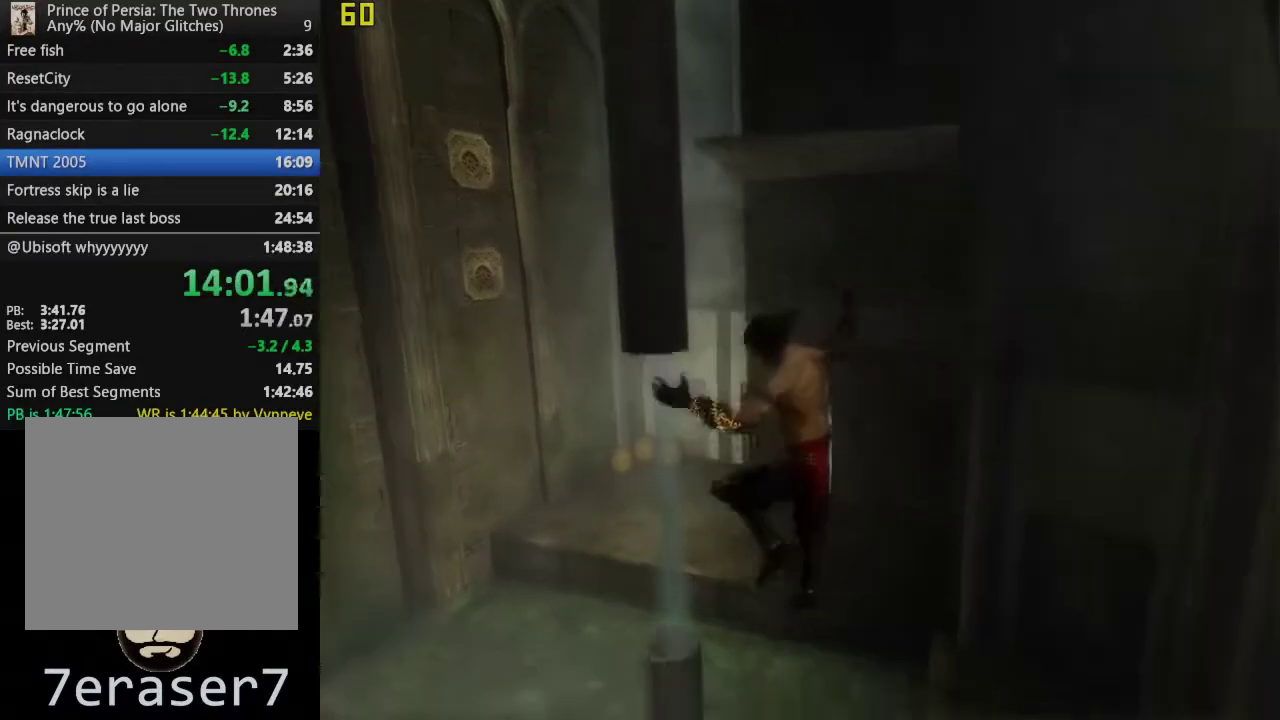
{"buttons": [], "left_stick": "up-right", "right_stick": "center", "events": [[250, "right_stick", "down-right"], [483, "right_stick", "center"]]}
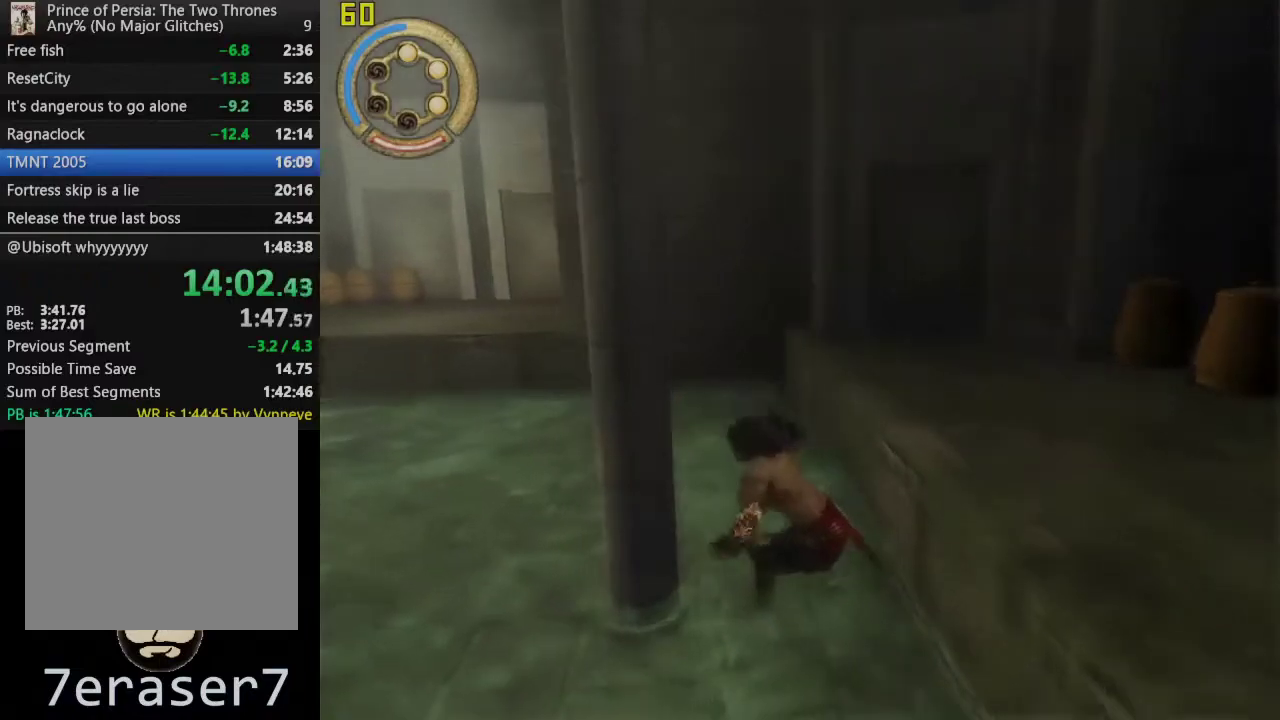
{"buttons": [], "left_stick": "up-right", "right_stick": "down-right", "events": [[50, "right_stick", "right"], [233, "right_stick", "center"], [317, "right_stick", "down-right"]]}
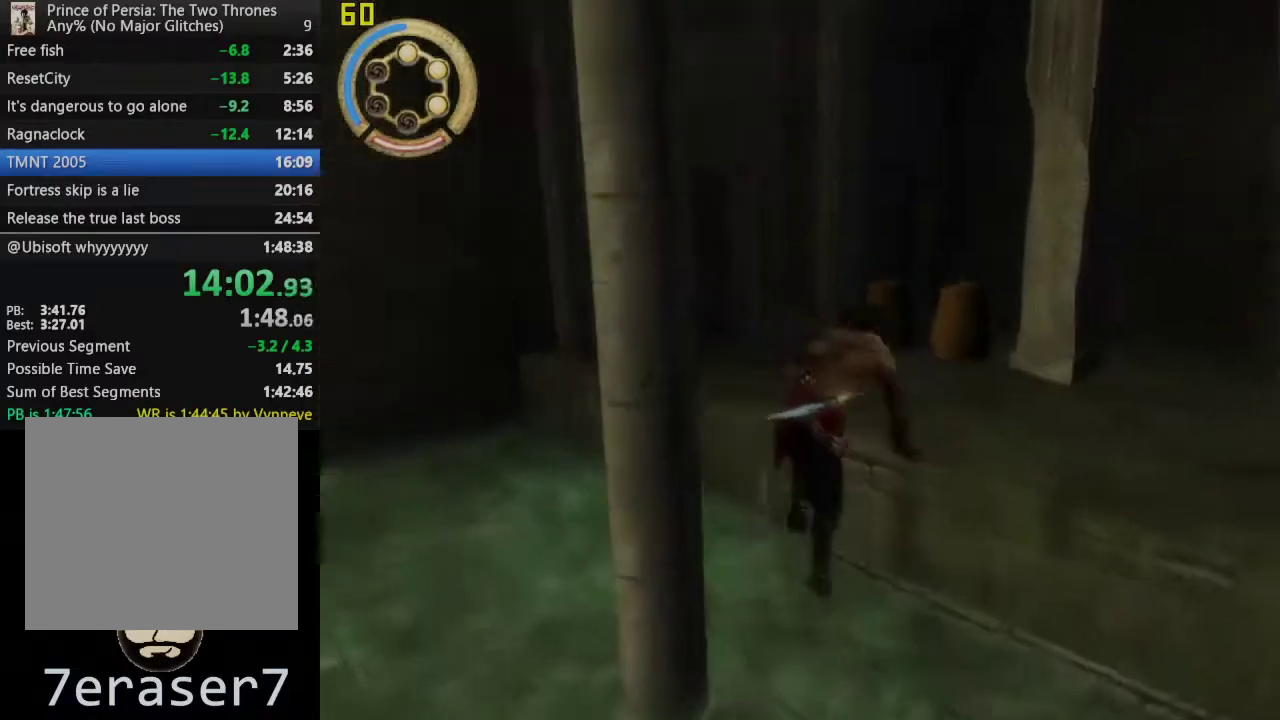
{"buttons": ["CROSS"], "left_stick": "right", "right_stick": "center", "events": [[117, "right_stick", "center"], [217, "left_stick", "right"], [400, "CROSS", "down"]]}
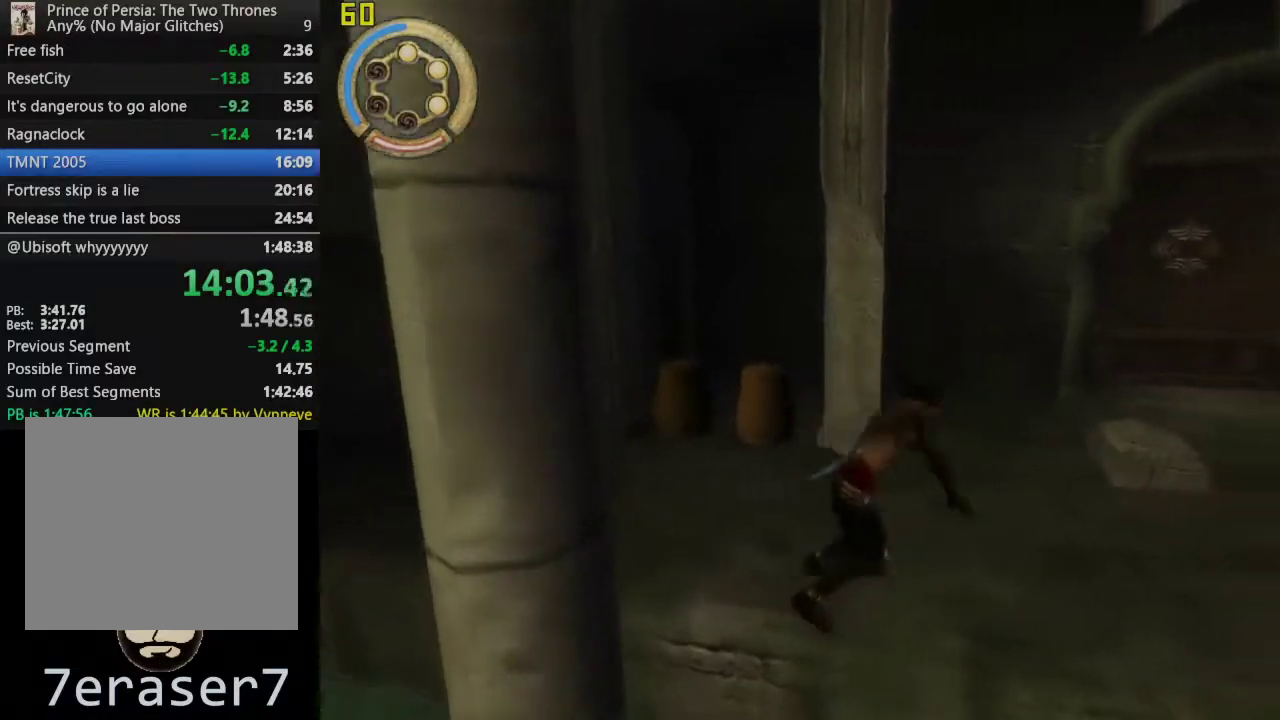
{"buttons": [], "left_stick": "up", "right_stick": "center", "events": [[67, "CROSS", "up"], [67, "left_stick", "up-right"], [500, "left_stick", "up"]]}
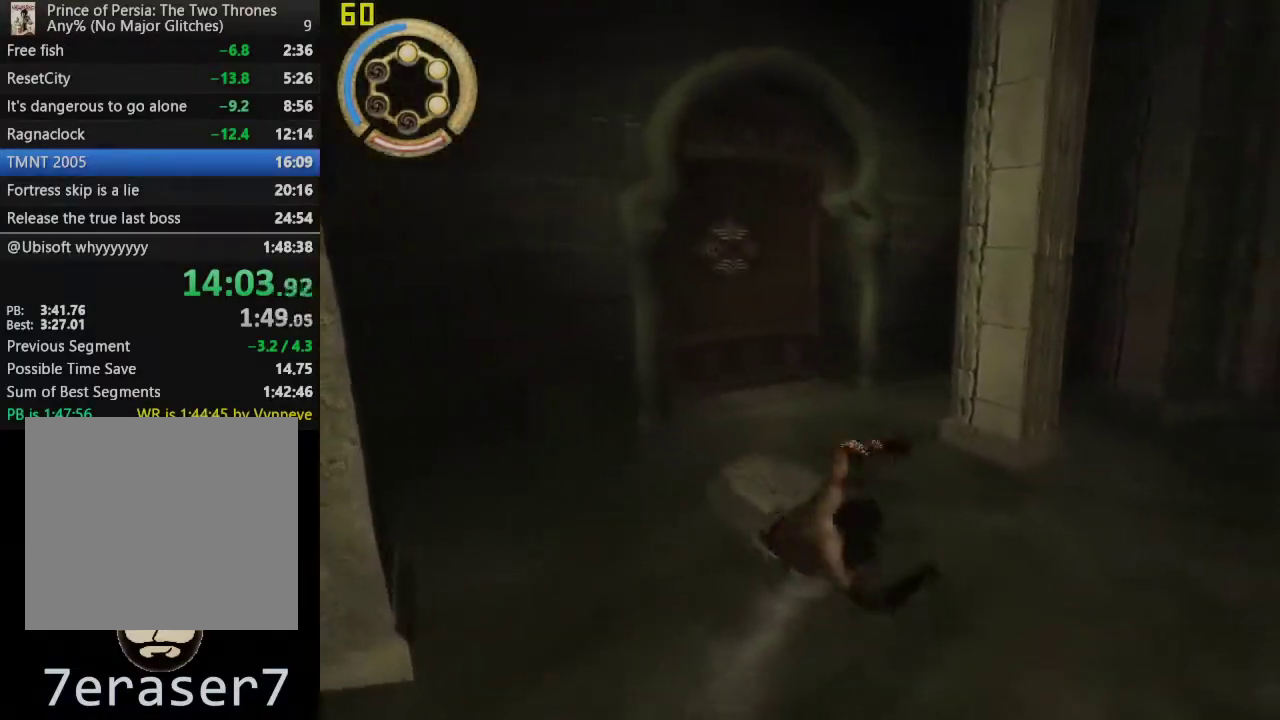
{"buttons": [], "left_stick": "up", "right_stick": "left", "events": [[17, "right_stick", "left"], [200, "right_stick", "center"], [417, "right_stick", "left"]]}
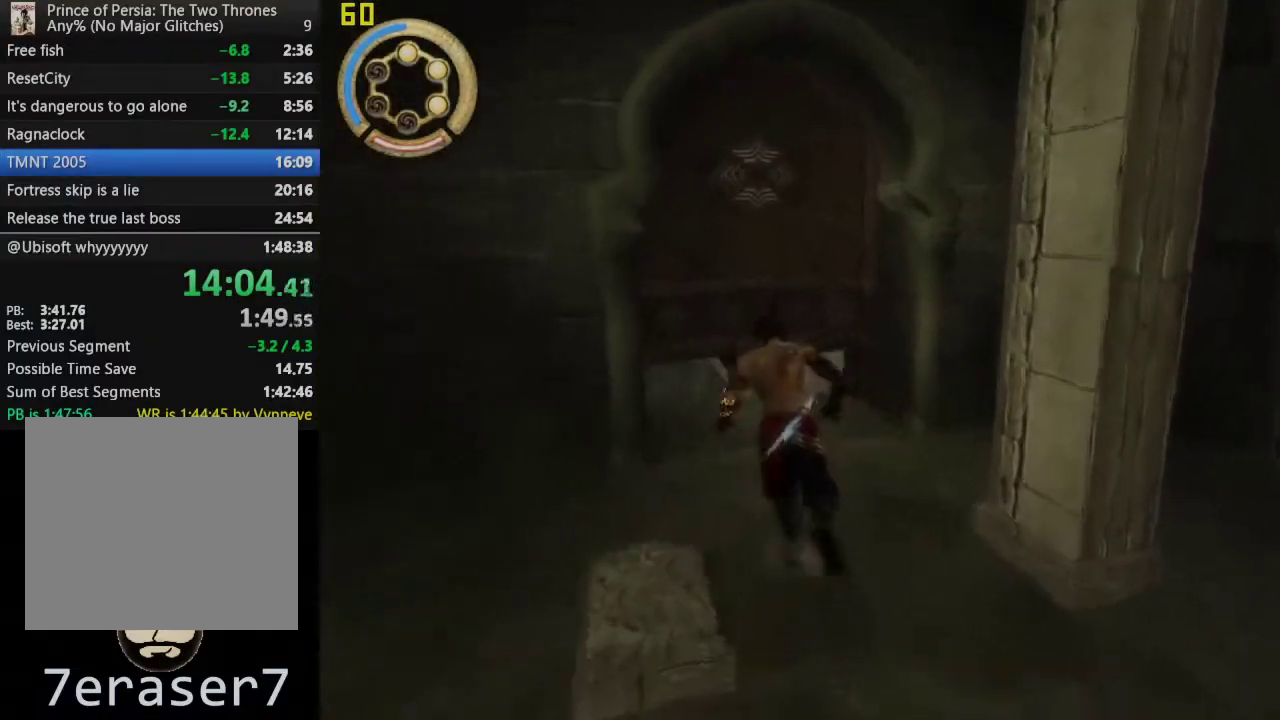
{"buttons": [], "left_stick": "up", "right_stick": "center", "events": [[50, "right_stick", "center"]]}
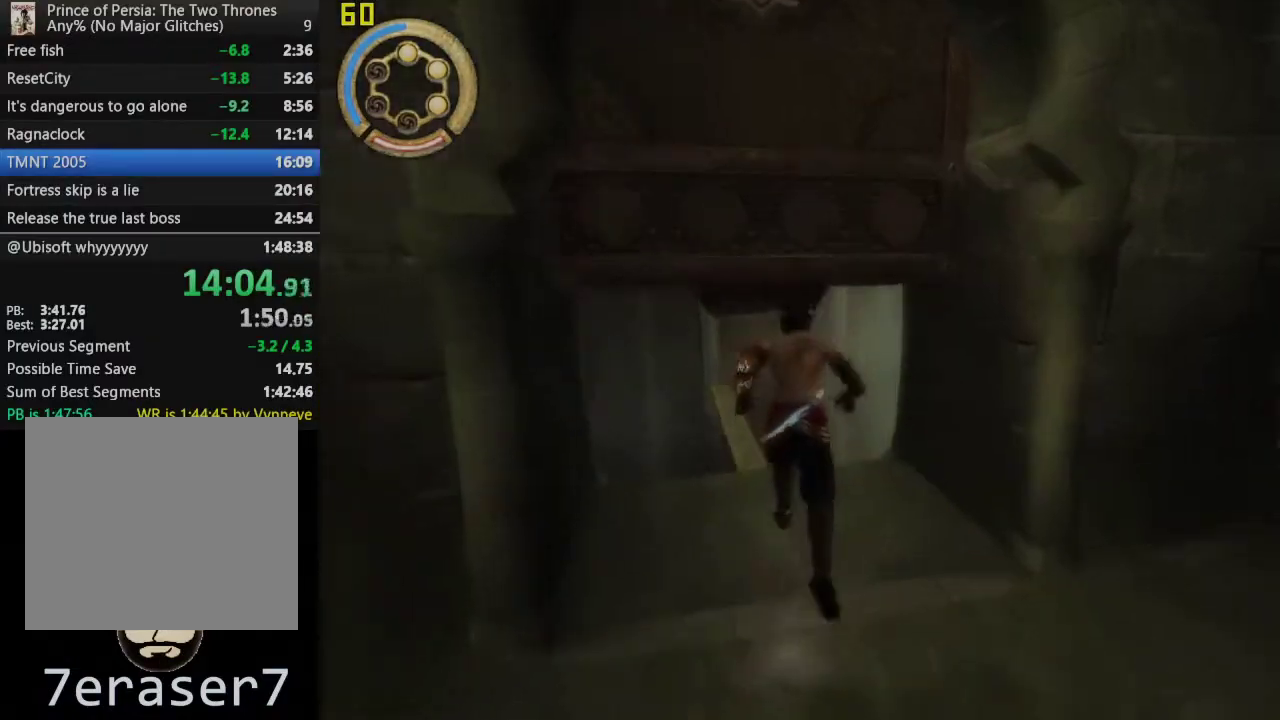
{"buttons": ["DPAD_UP"], "left_stick": "center", "right_stick": "center", "events": [[367, "left_stick", "center"], [467, "DPAD_UP", "down"]]}
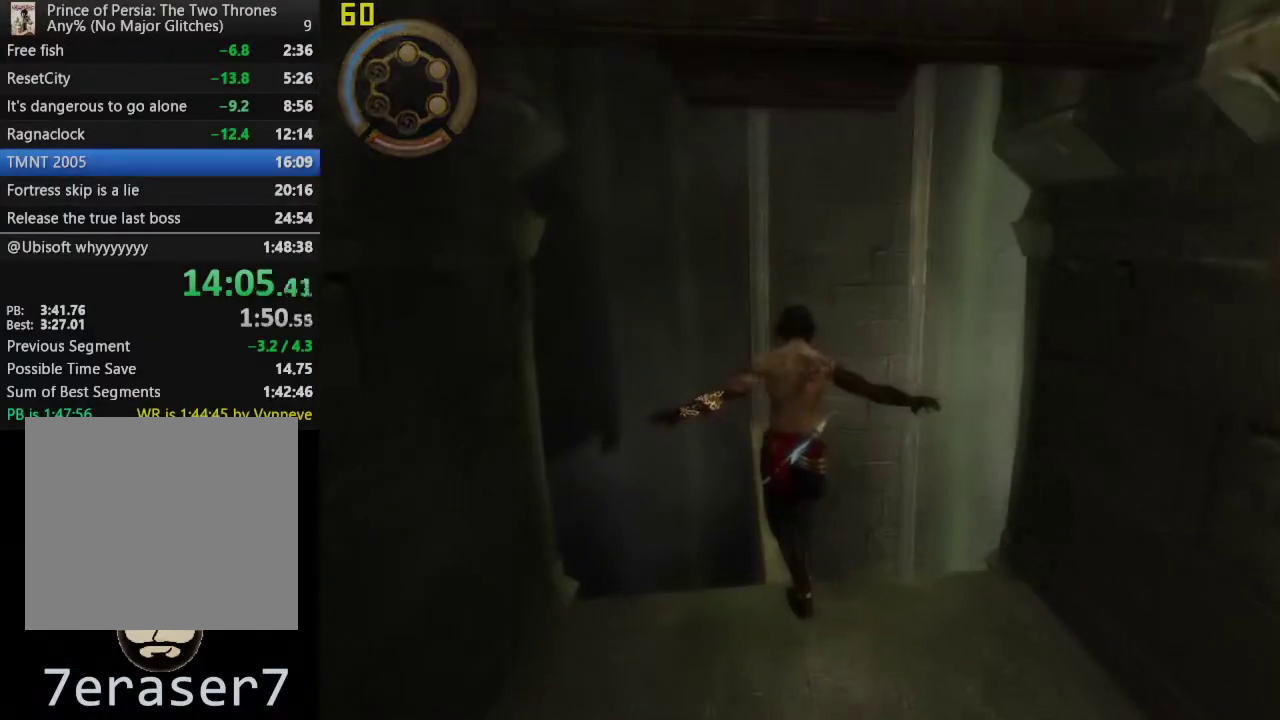
{"buttons": ["DPAD_UP"], "left_stick": "center", "right_stick": "center", "events": []}
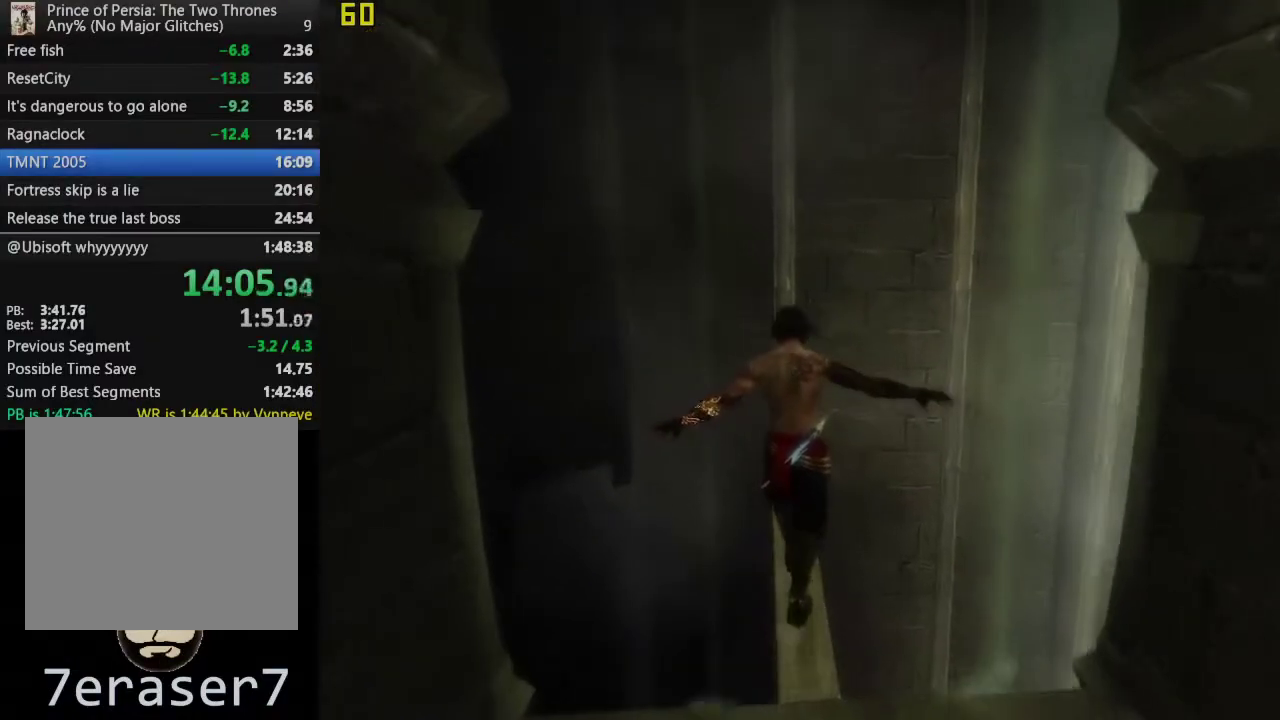
{"buttons": ["DPAD_UP"], "left_stick": "center", "right_stick": "center", "events": []}
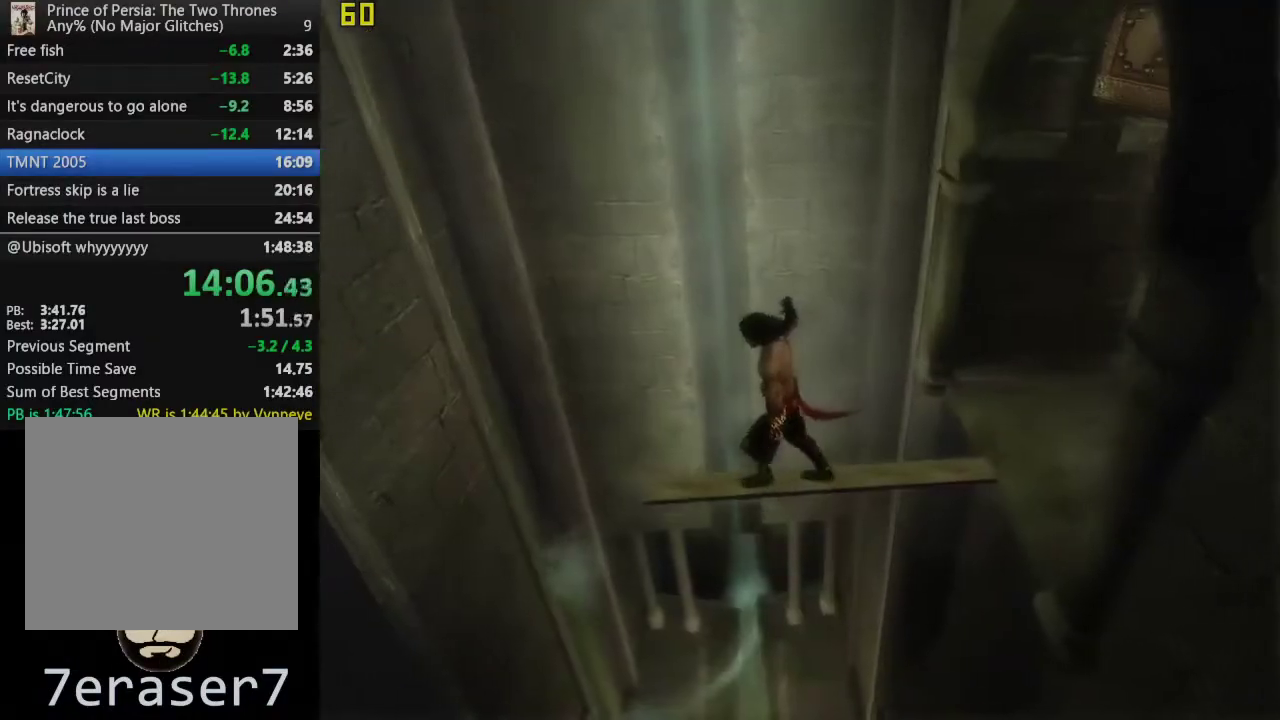
{"buttons": ["CROSS", "DPAD_UP"], "left_stick": "center", "right_stick": "center", "events": [[317, "DPAD_UP", "up"], [383, "DPAD_UP", "down"], [467, "CROSS", "down"]]}
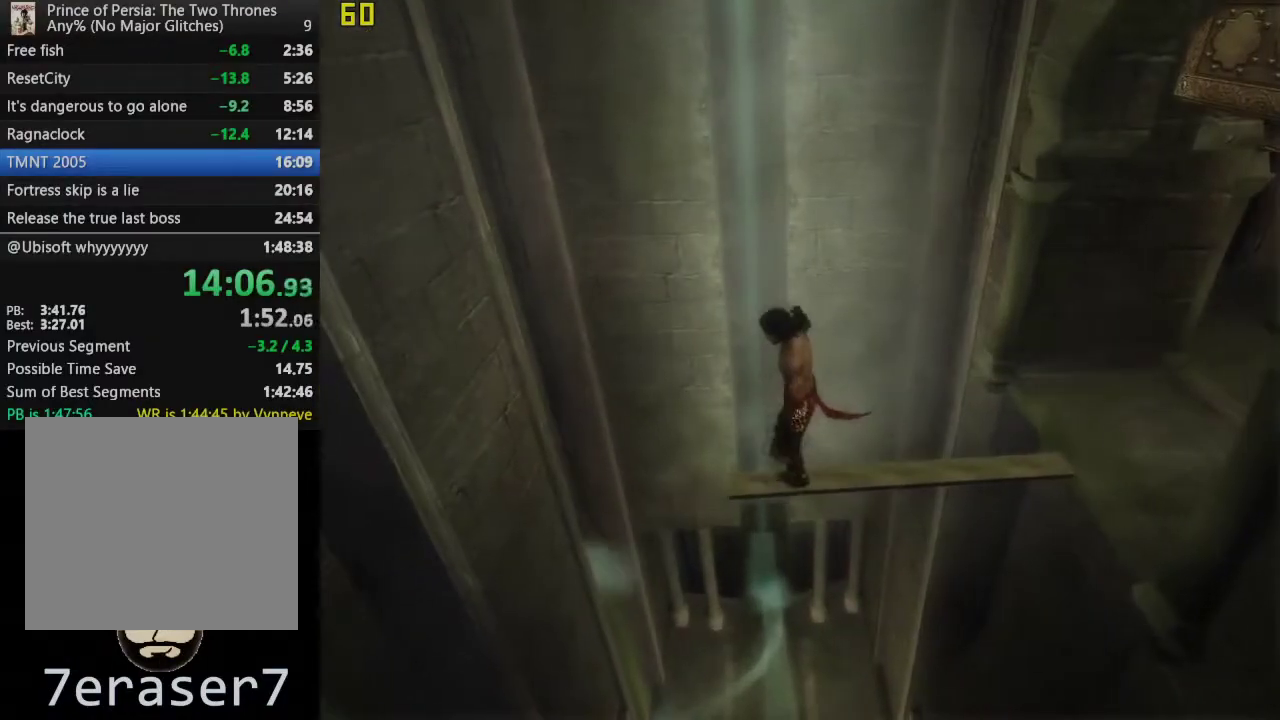
{"buttons": [], "left_stick": "center", "right_stick": "center", "events": [[100, "CROSS", "up"], [200, "DPAD_UP", "up"]]}
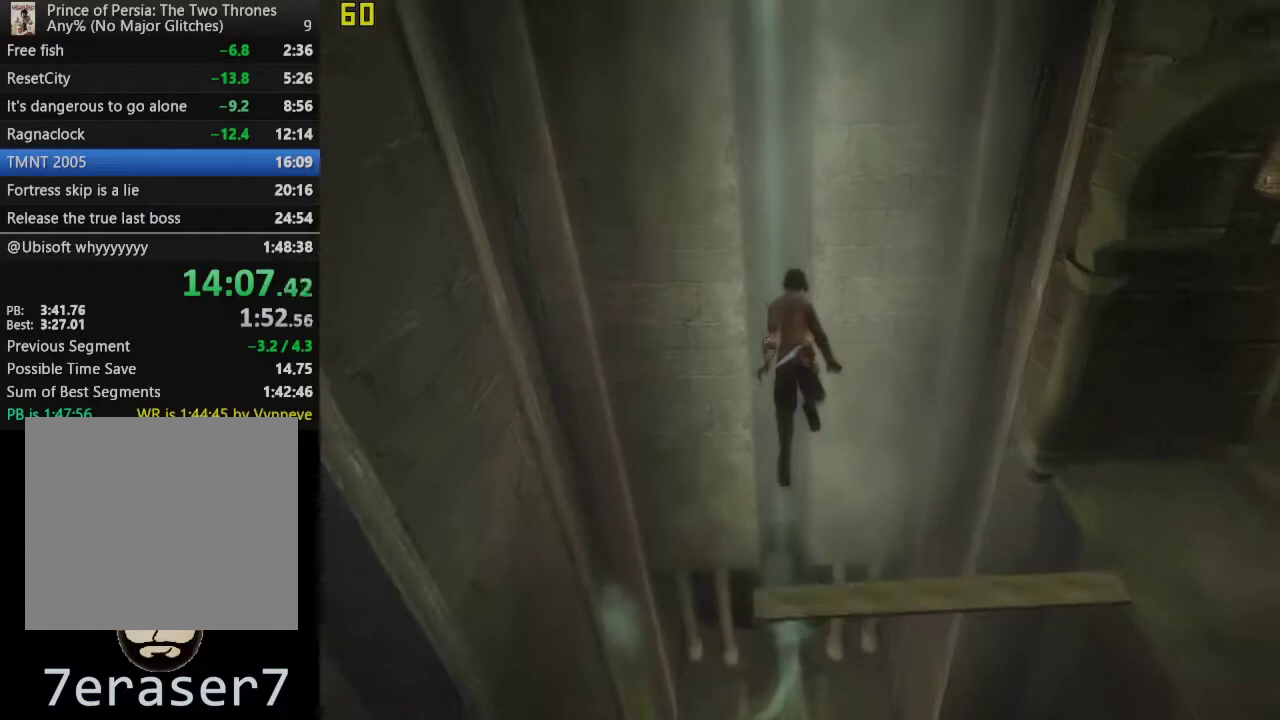
{"buttons": ["DPAD_DOWN"], "left_stick": "center", "right_stick": "center", "events": [[217, "DPAD_DOWN", "down"]]}
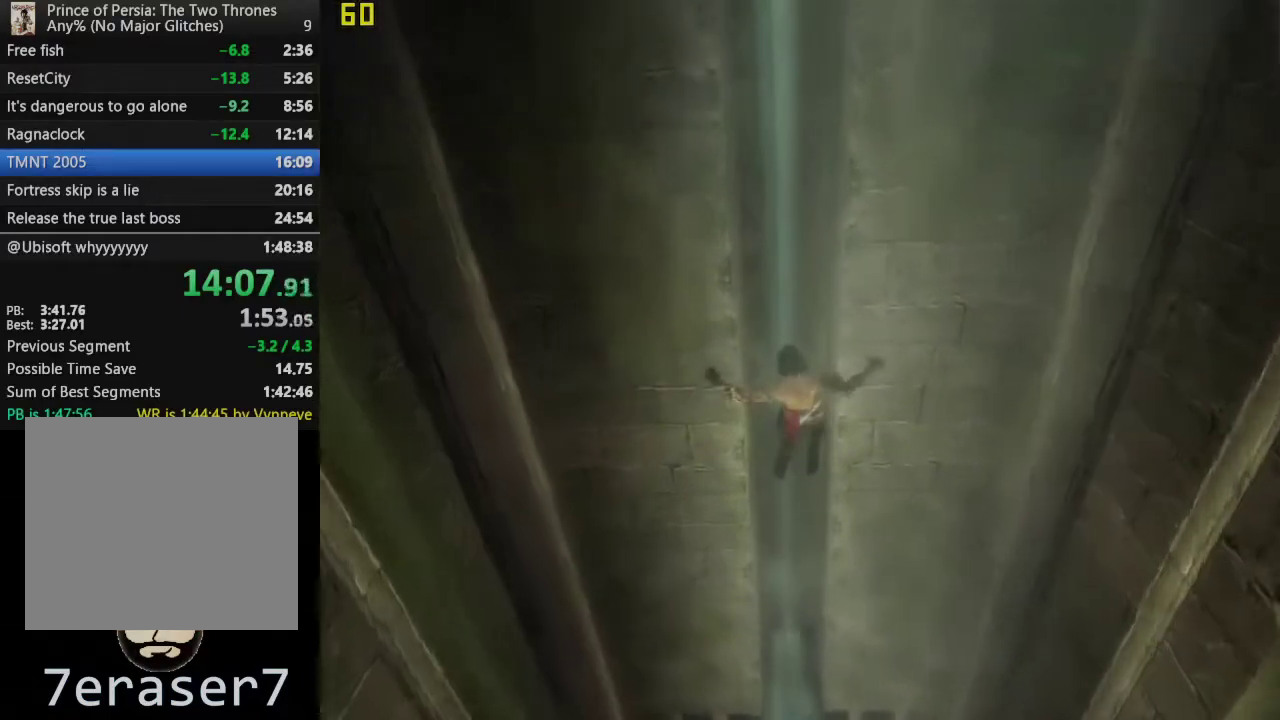
{"buttons": ["DPAD_DOWN"], "left_stick": "center", "right_stick": "center", "events": []}
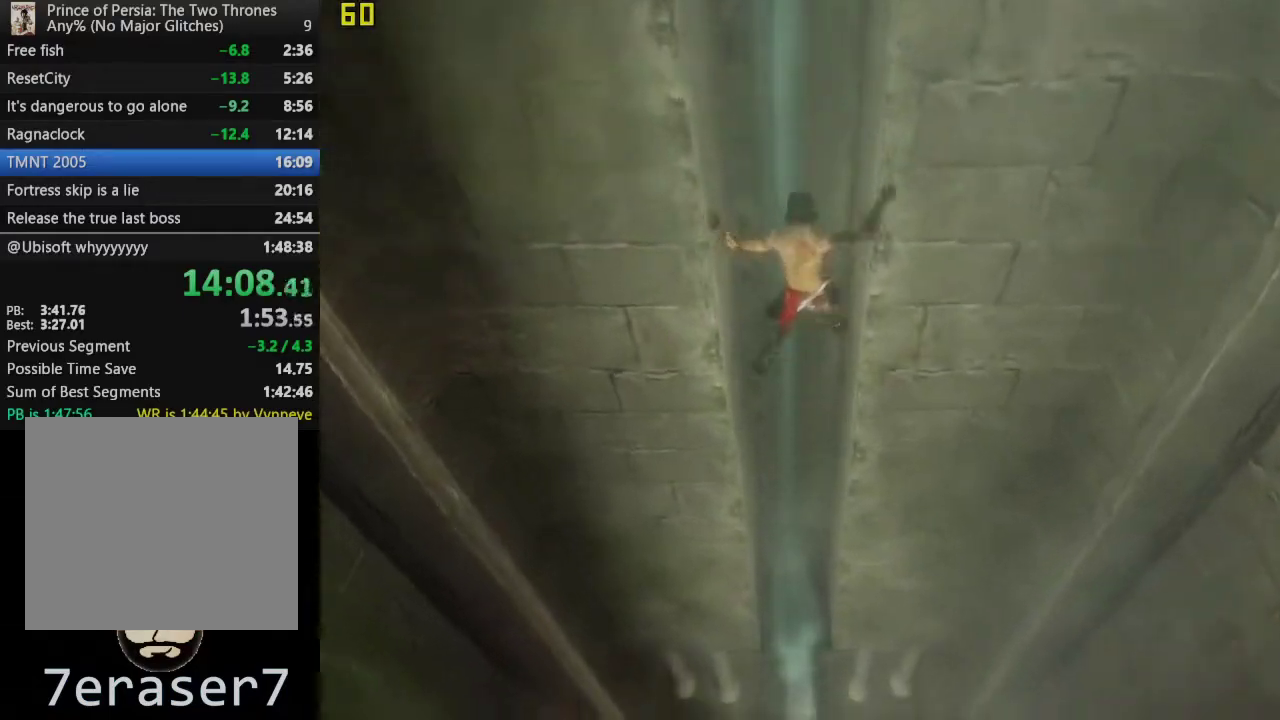
{"buttons": ["DPAD_DOWN"], "left_stick": "center", "right_stick": "center", "events": []}
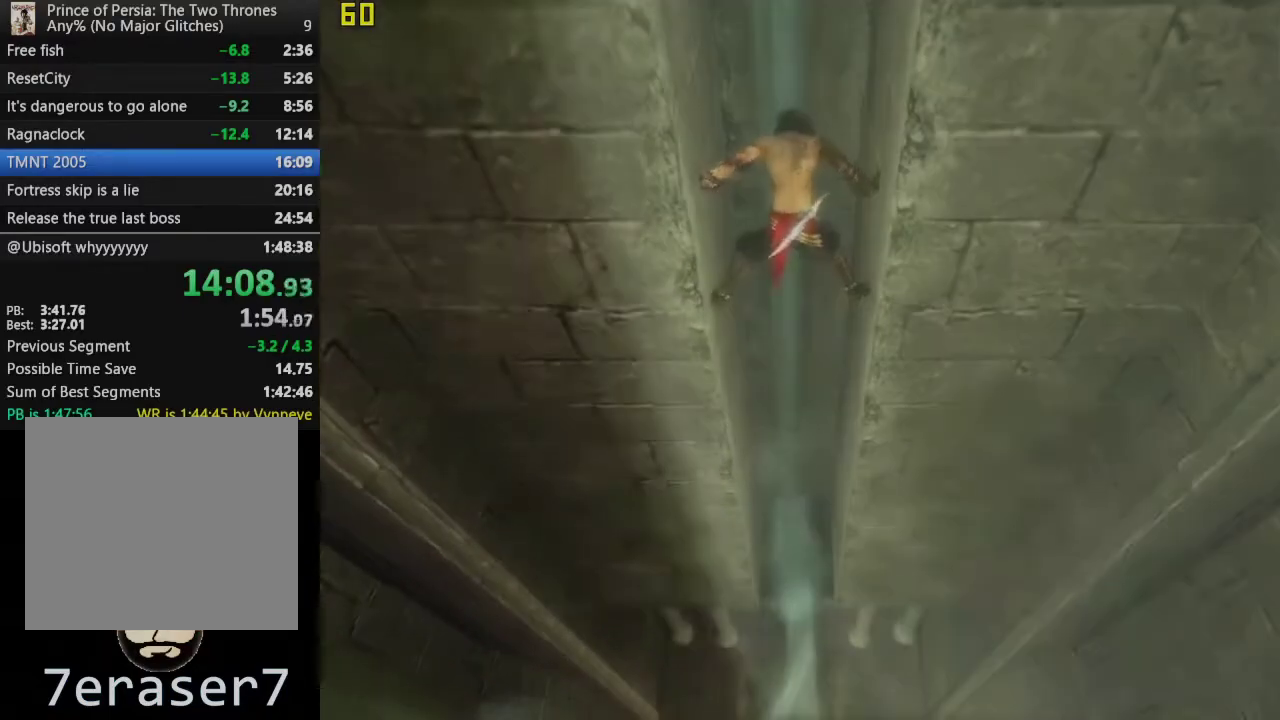
{"buttons": ["DPAD_DOWN"], "left_stick": "center", "right_stick": "center", "events": []}
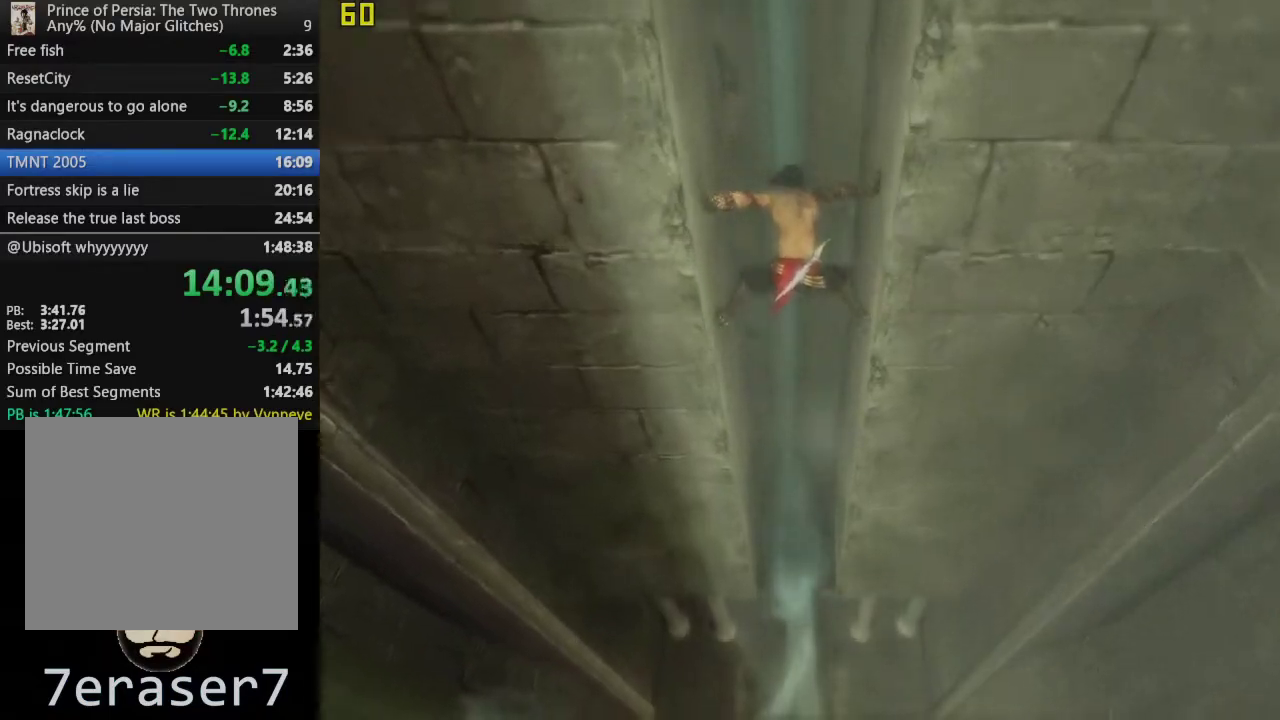
{"buttons": ["DPAD_DOWN"], "left_stick": "center", "right_stick": "center", "events": []}
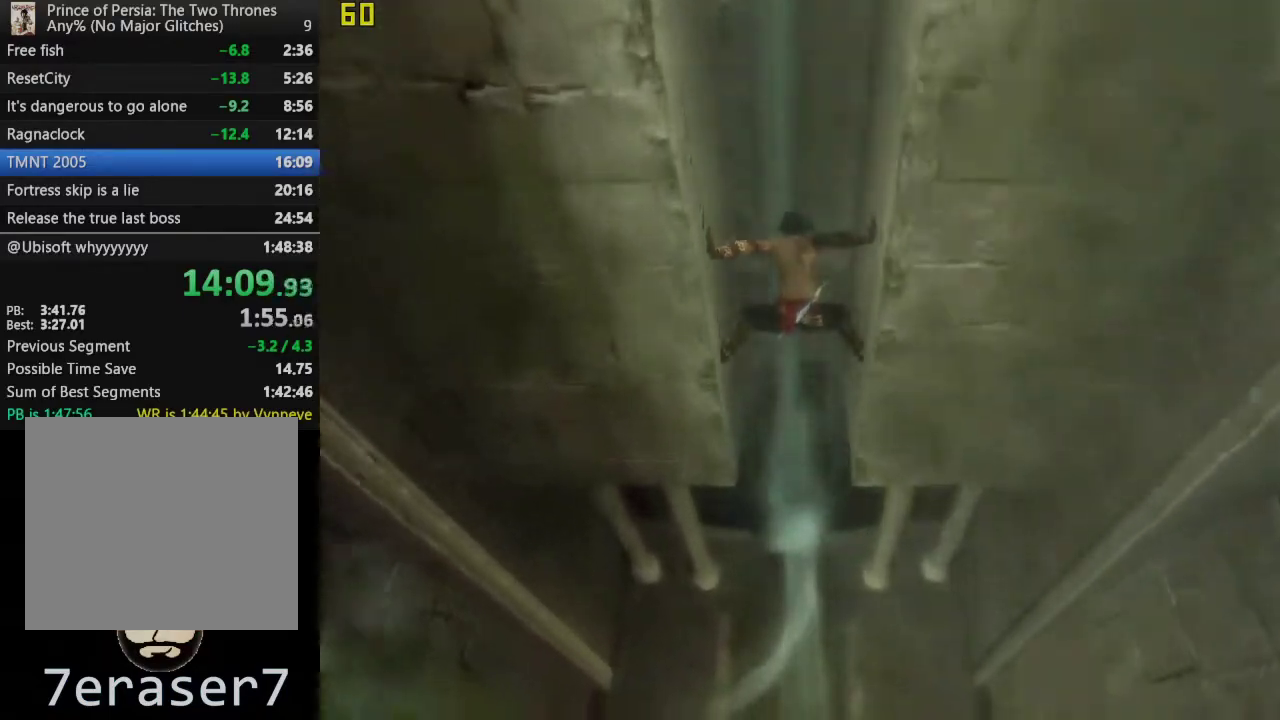
{"buttons": [], "left_stick": "center", "right_stick": "center", "events": [[167, "CIRCLE", "down"], [367, "CIRCLE", "up"], [367, "DPAD_DOWN", "up"]]}
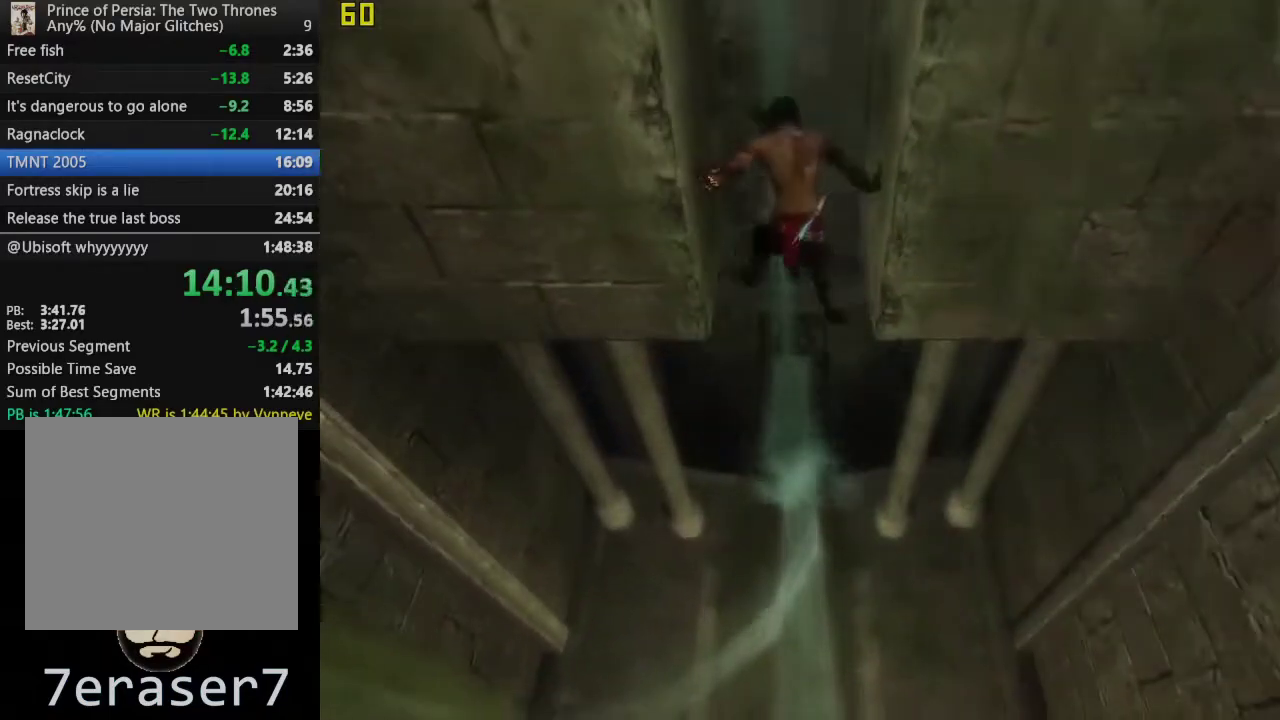
{"buttons": [], "left_stick": "up", "right_stick": "center", "events": [[67, "left_stick", "up"], [150, "CROSS", "down"], [250, "CROSS", "up"], [333, "CROSS", "down"], [433, "CROSS", "up"]]}
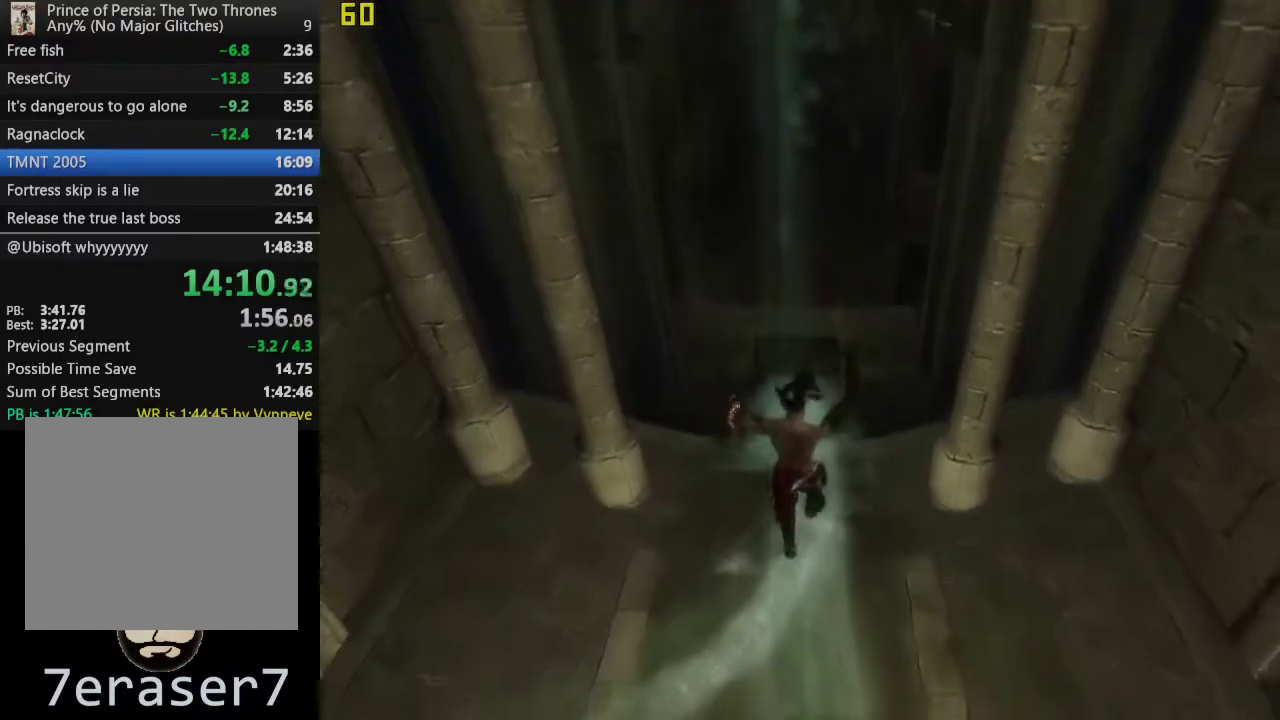
{"buttons": [], "left_stick": "up-left", "right_stick": "left", "events": [[17, "CROSS", "down"], [100, "CROSS", "up"], [167, "CROSS", "down"], [317, "CROSS", "up"], [433, "left_stick", "up-left"], [500, "right_stick", "left"]]}
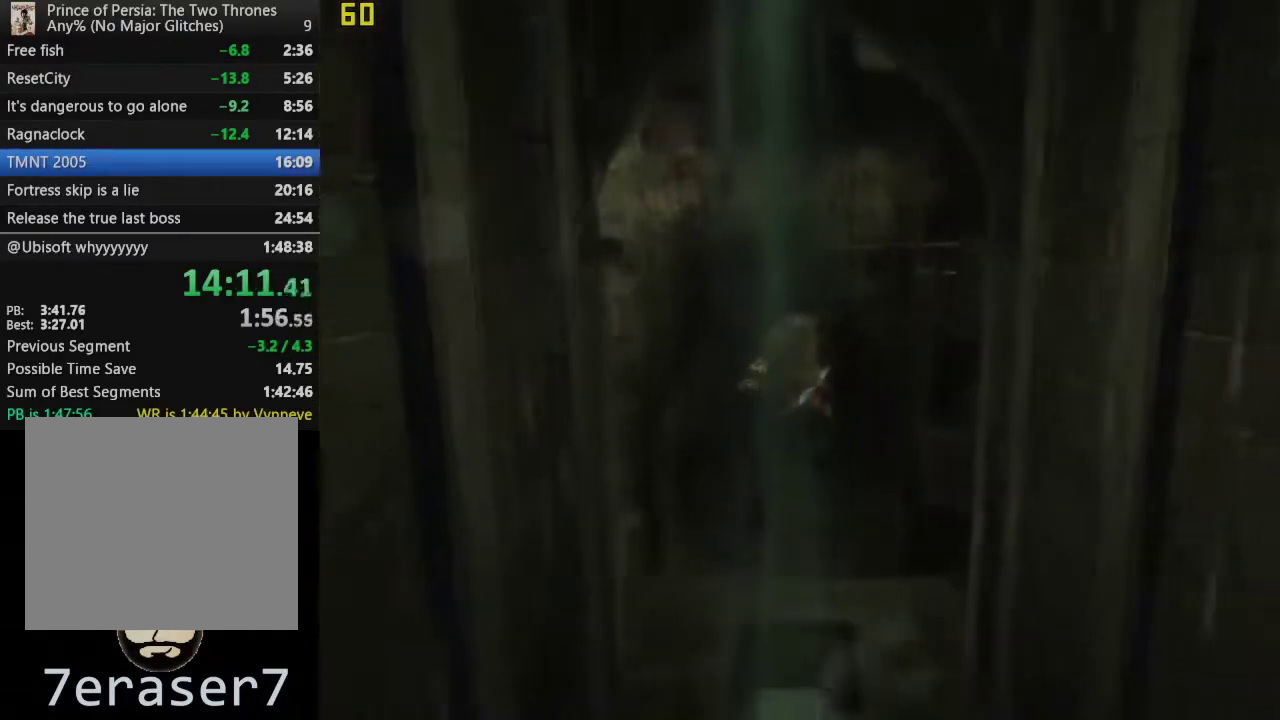
{"buttons": [], "left_stick": "up-left", "right_stick": "center", "events": [[33, "left_stick", "down-right"], [117, "left_stick", "up-left"], [483, "right_stick", "center"]]}
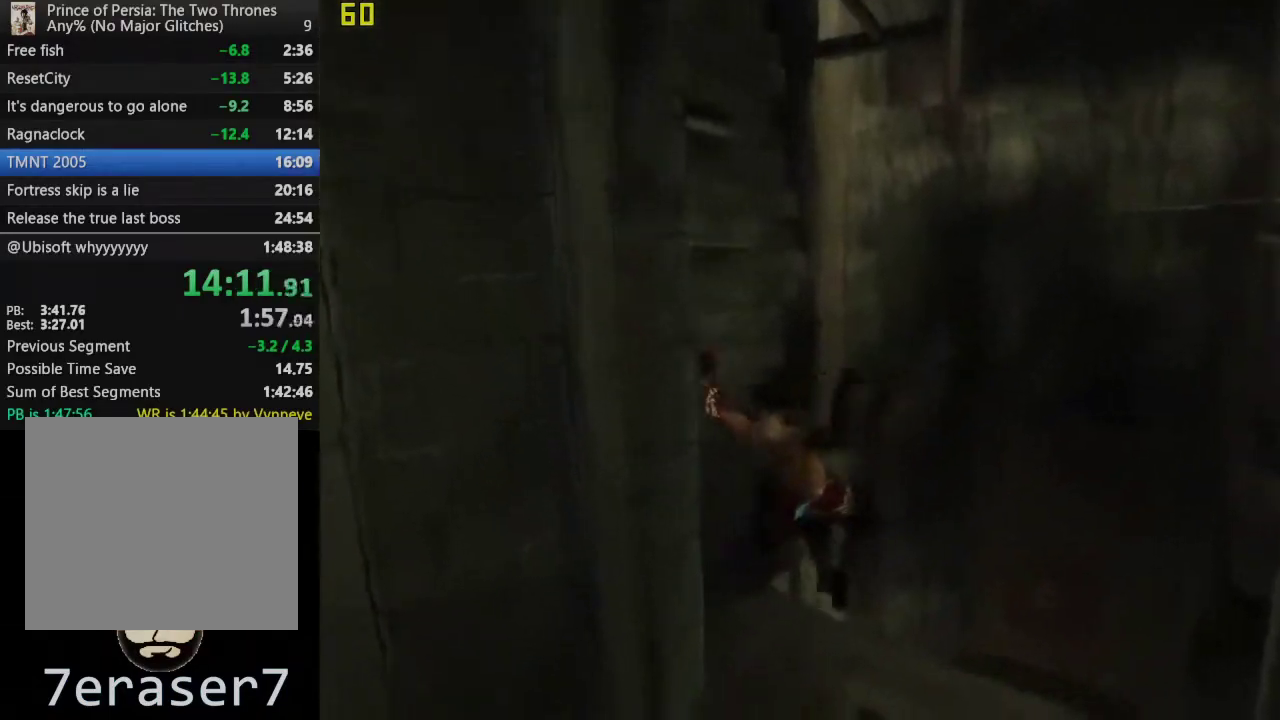
{"buttons": [], "left_stick": "left", "right_stick": "center", "events": [[467, "left_stick", "left"]]}
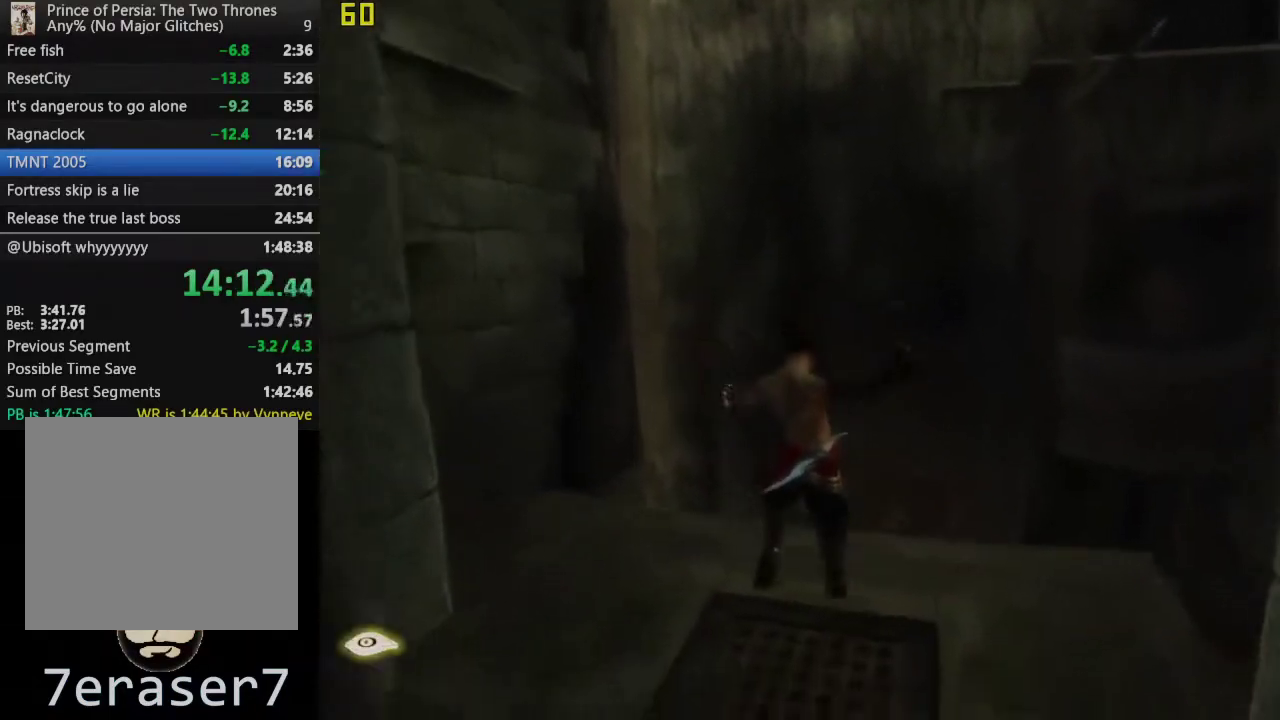
{"buttons": [], "left_stick": "up-left", "right_stick": "center", "events": [[500, "left_stick", "up-left"]]}
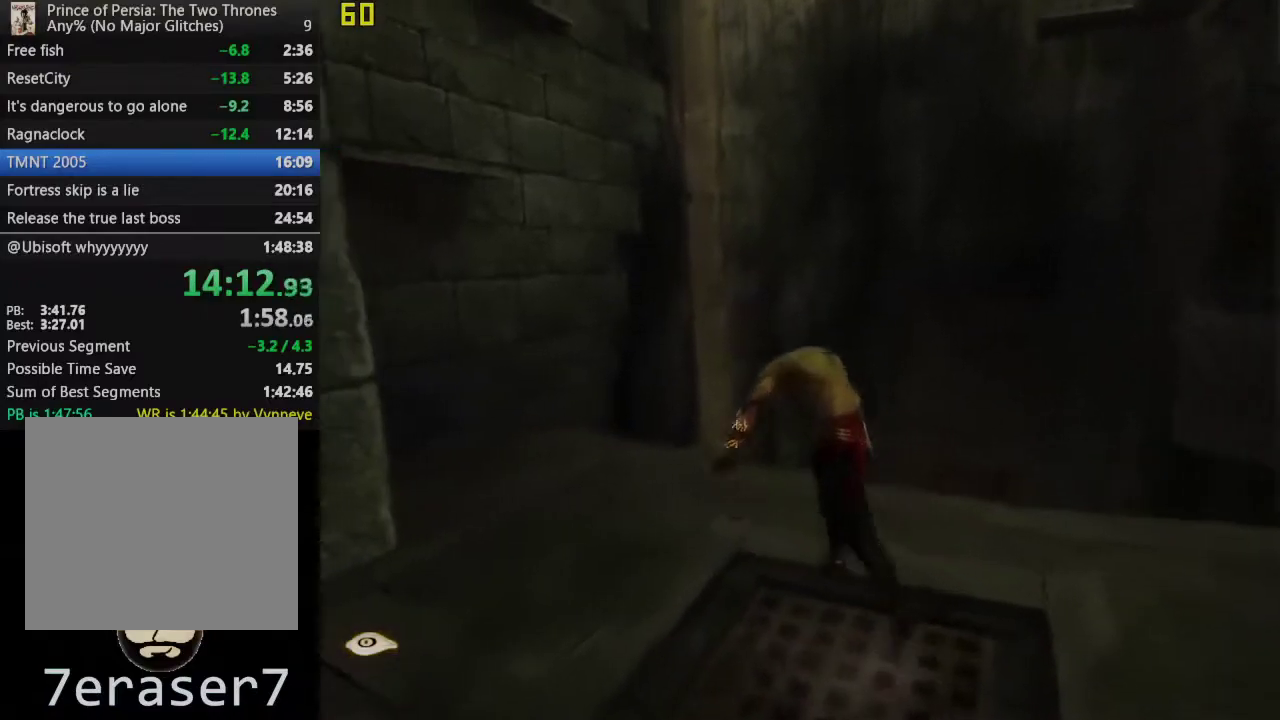
{"buttons": [], "left_stick": "up-left", "right_stick": "center", "events": []}
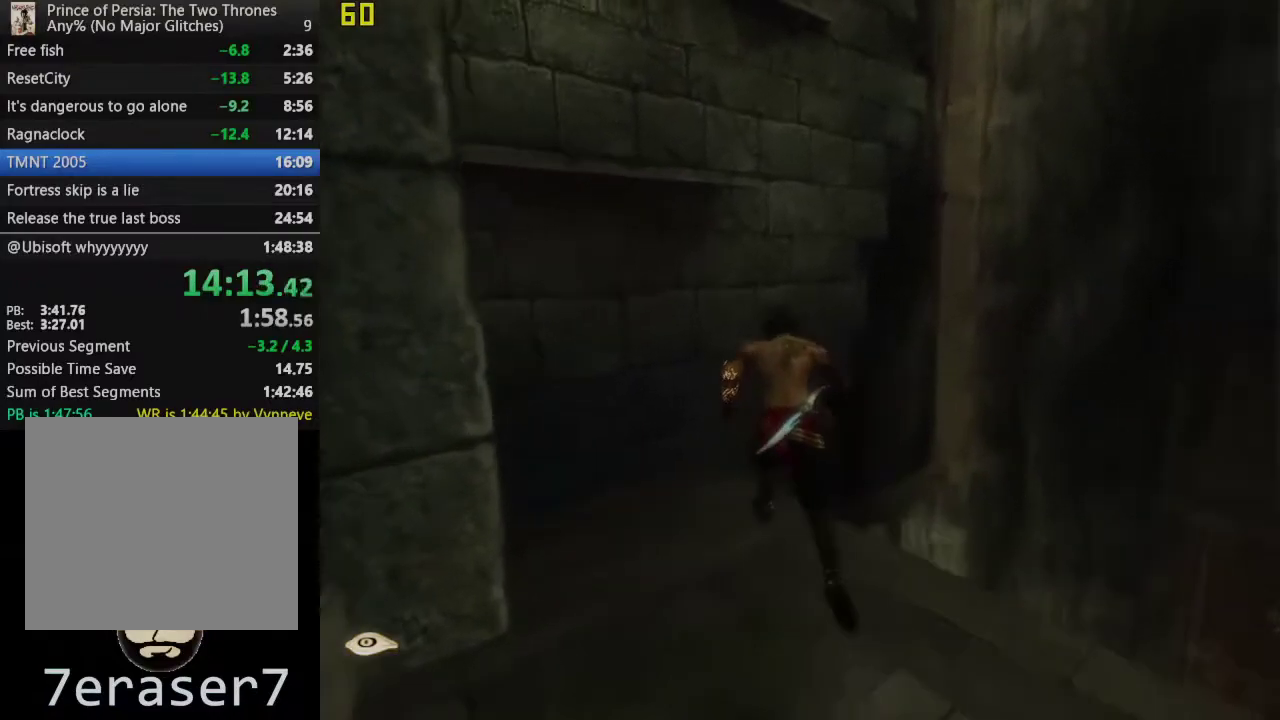
{"buttons": [], "left_stick": "up-left", "right_stick": "center"}
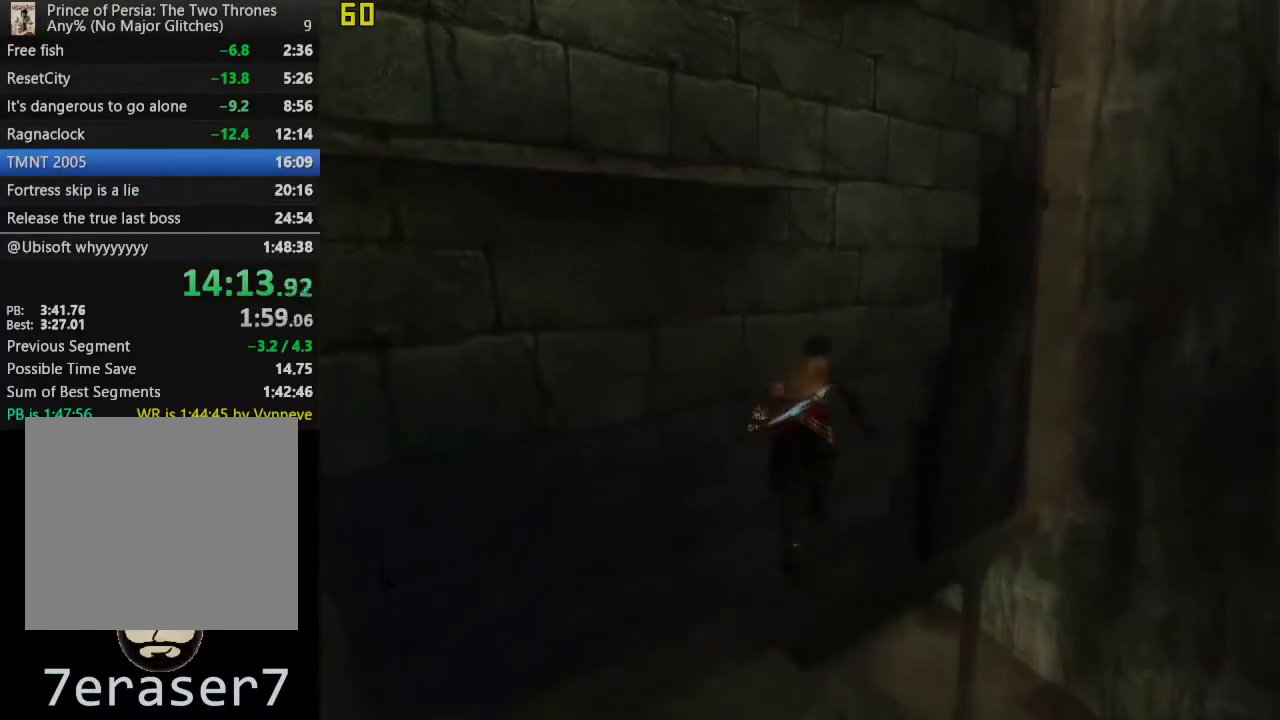
{"buttons": [], "left_stick": "up-left", "right_stick": "center"}
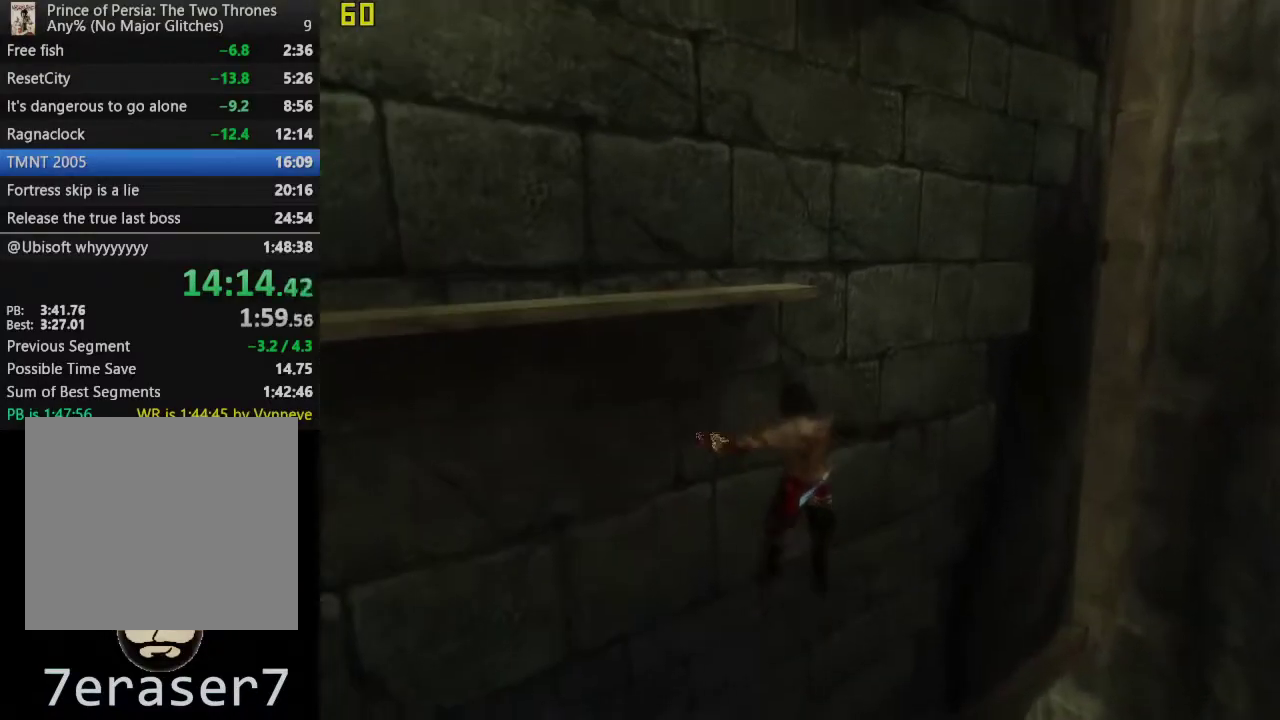
{"buttons": ["CROSS"], "left_stick": "center", "right_stick": "center", "events": [[100, "CROSS", "down"], [333, "left_stick", "center"]]}
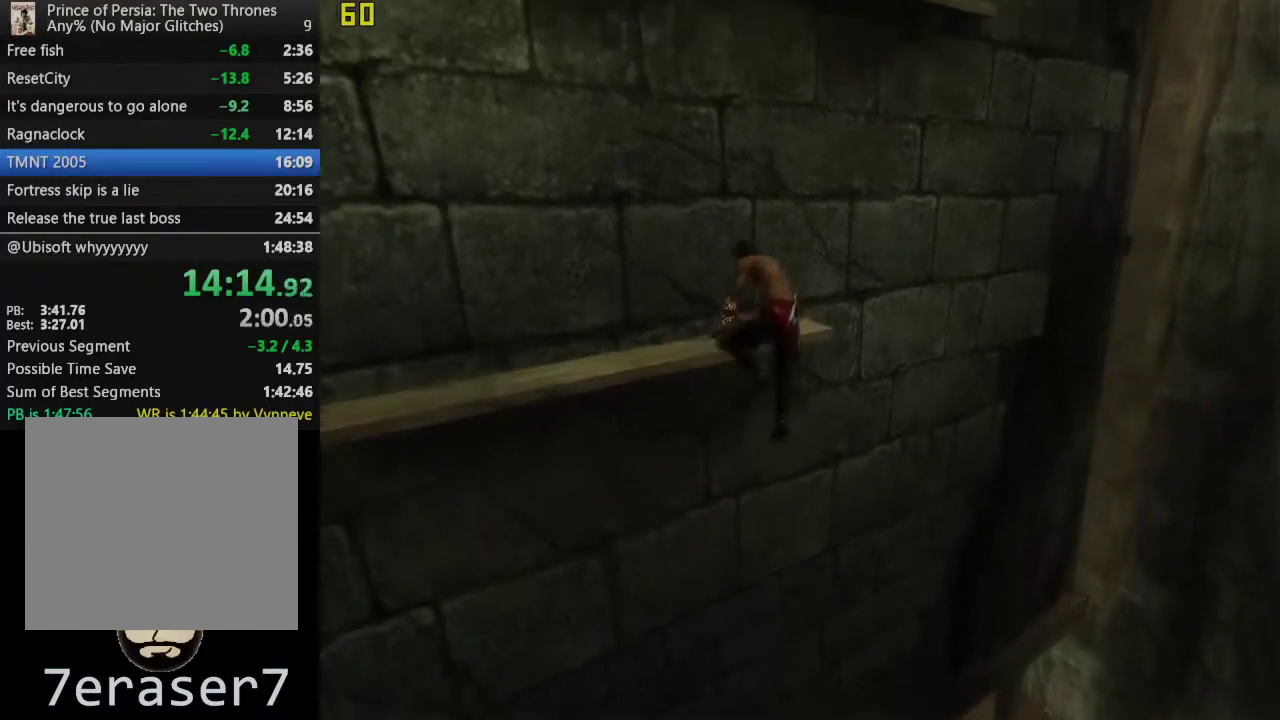
{"buttons": ["CROSS"], "left_stick": "center", "right_stick": "center", "events": [[33, "CROSS", "up"], [117, "CROSS", "down"], [217, "CROSS", "up"], [300, "CROSS", "down"], [400, "CROSS", "up"], [467, "CROSS", "down"]]}